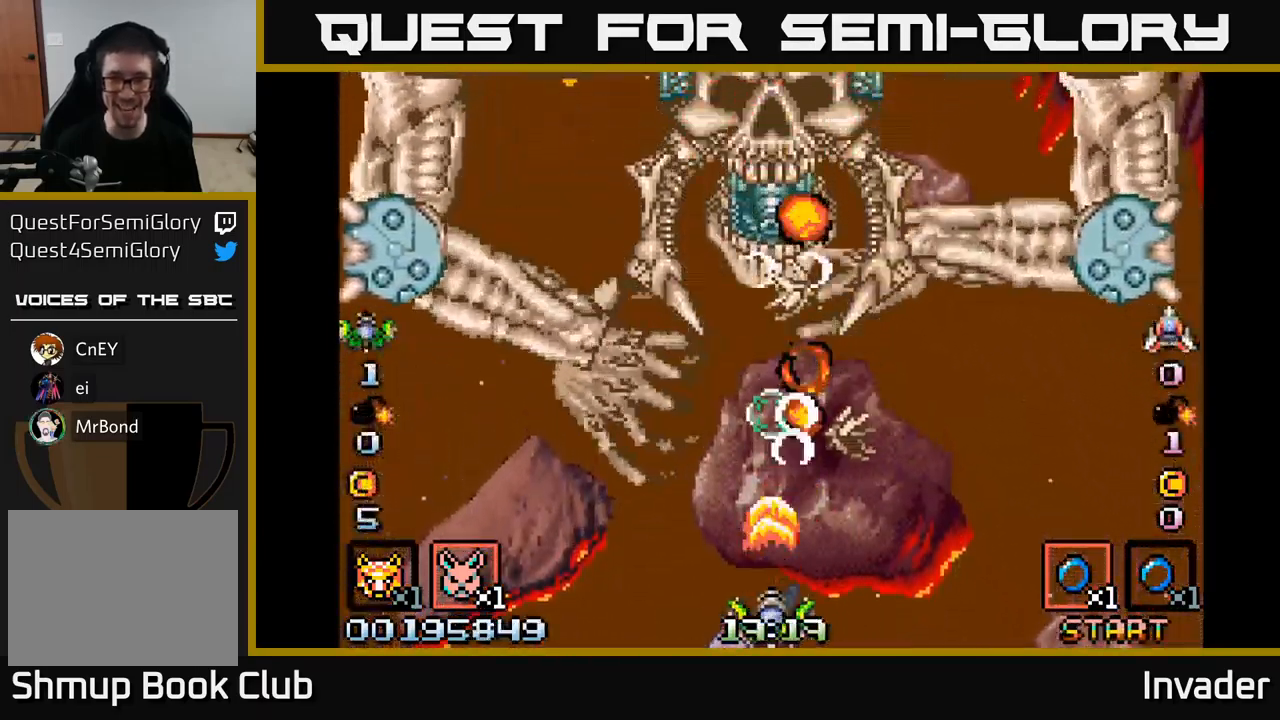
Gameplay with a controller (Xbox layout); each line is a JSON object with the inputs held at the frame after it. "events" lists button and stick changes between this image and that frame as [ms after this image, input, new state], when the widget could be followed in between. Not read: left_stick.
{"buttons": ["B", "DPAD_LEFT"], "right_stick": "center", "events": [[17, "B", "up"], [117, "B", "down"], [234, "B", "up"], [334, "B", "down"], [367, "DPAD_LEFT", "down"], [400, "B", "up"], [484, "B", "down"]]}
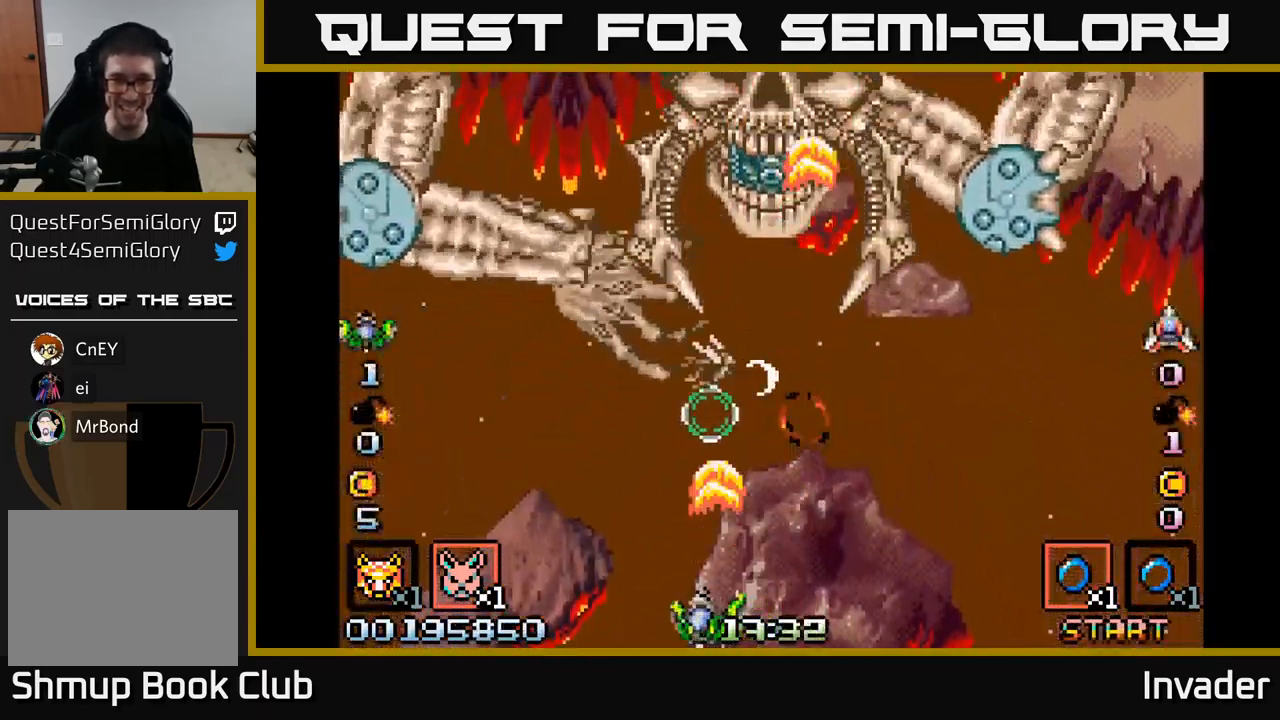
{"buttons": ["B", "DPAD_RIGHT"], "right_stick": "center", "events": [[34, "DPAD_LEFT", "up"], [84, "B", "up"], [150, "B", "down"], [234, "B", "up"], [317, "B", "down"], [417, "B", "up"], [434, "DPAD_RIGHT", "down"], [484, "B", "down"]]}
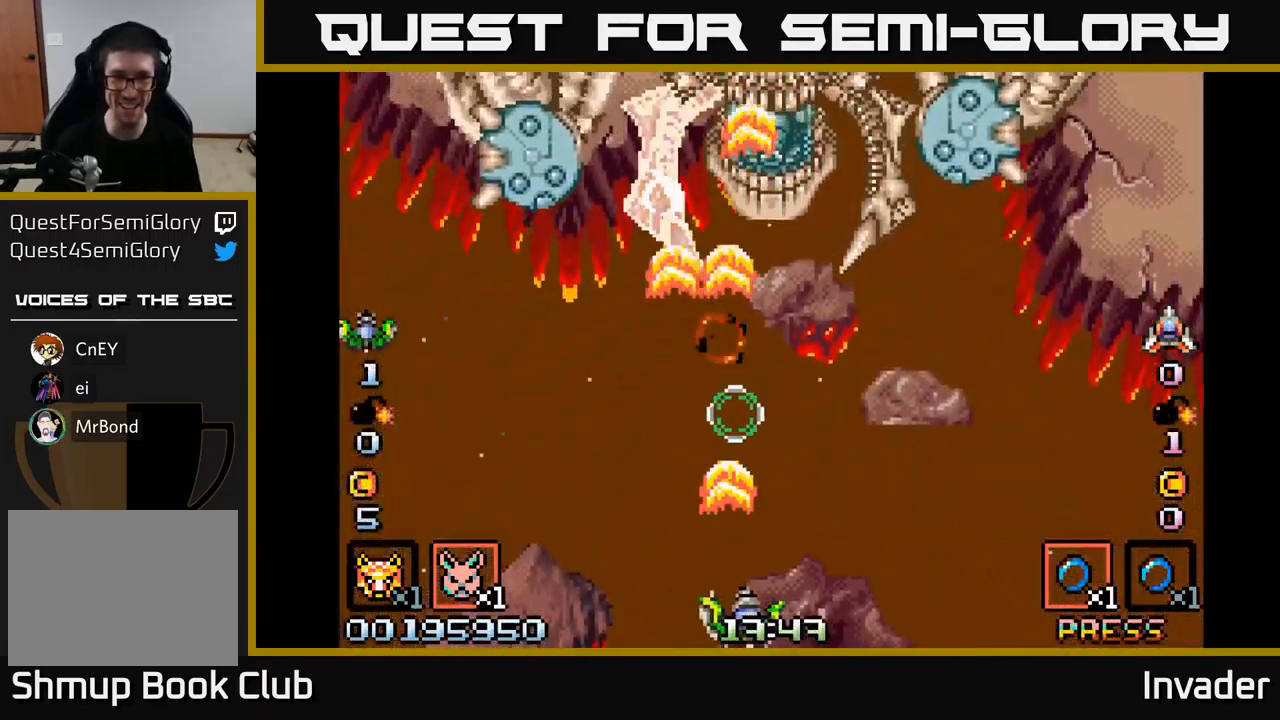
{"buttons": ["DPAD_RIGHT"], "right_stick": "center", "events": [[67, "DPAD_RIGHT", "up"], [100, "B", "up"], [150, "B", "down"], [217, "DPAD_LEFT", "down"], [267, "B", "up"], [351, "B", "down"], [384, "DPAD_LEFT", "up"], [451, "B", "up"], [451, "DPAD_RIGHT", "down"]]}
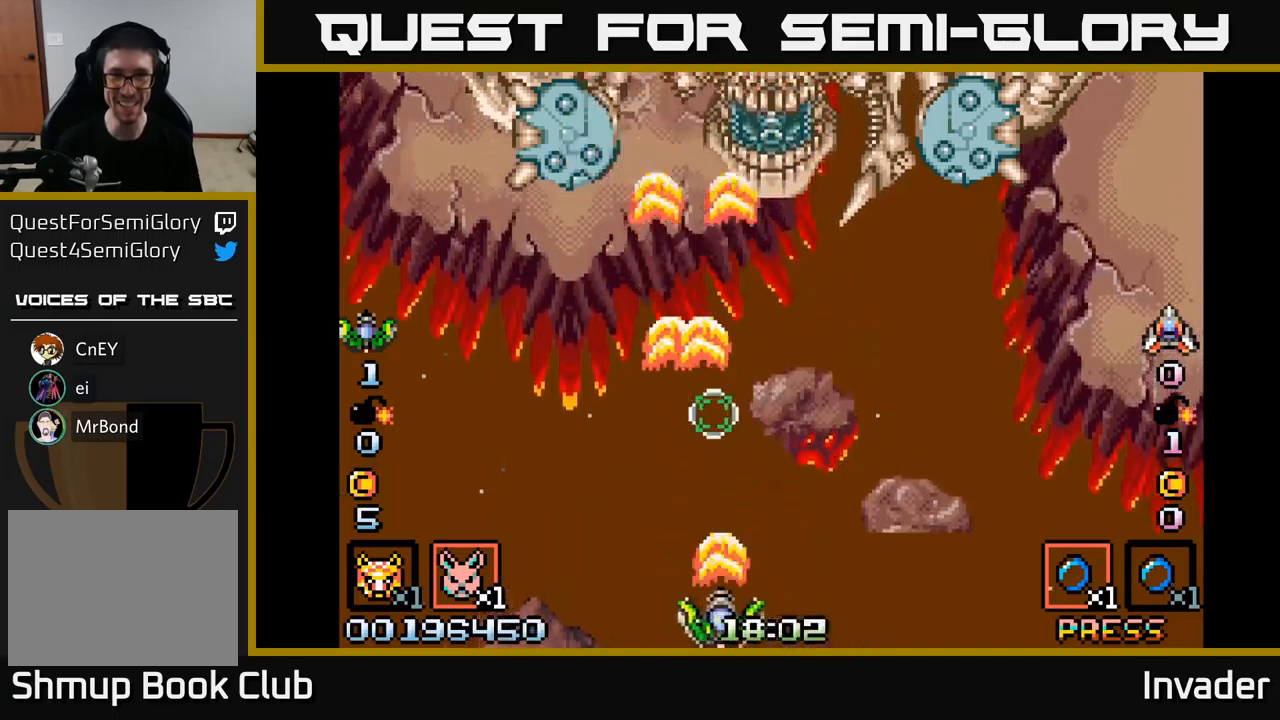
{"buttons": ["DPAD_RIGHT"], "right_stick": "center", "events": [[16, "B", "down"], [133, "B", "up"], [183, "B", "down"], [300, "DPAD_RIGHT", "up"], [333, "B", "up"], [383, "B", "down"], [466, "DPAD_RIGHT", "down"], [500, "B", "up"]]}
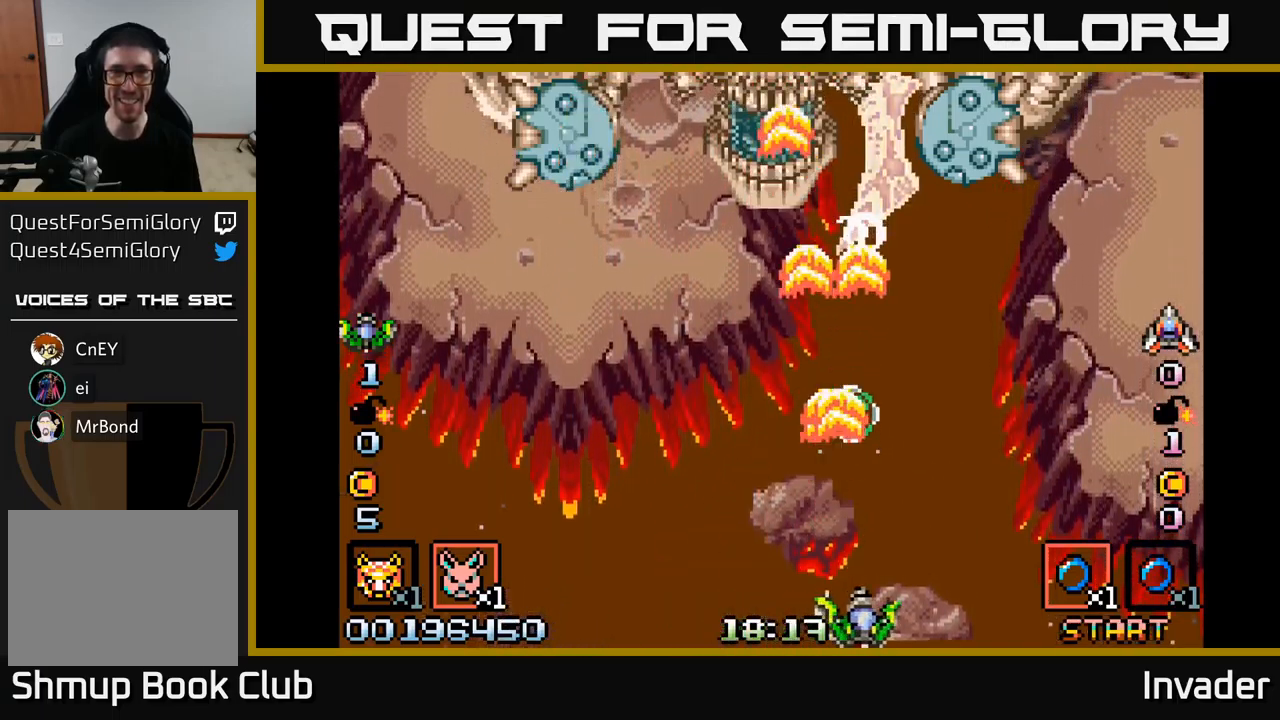
{"buttons": [], "right_stick": "center", "events": [[50, "B", "down"], [50, "DPAD_RIGHT", "up"], [166, "B", "up"], [216, "B", "down"], [333, "B", "up"], [383, "B", "down"], [500, "B", "up"]]}
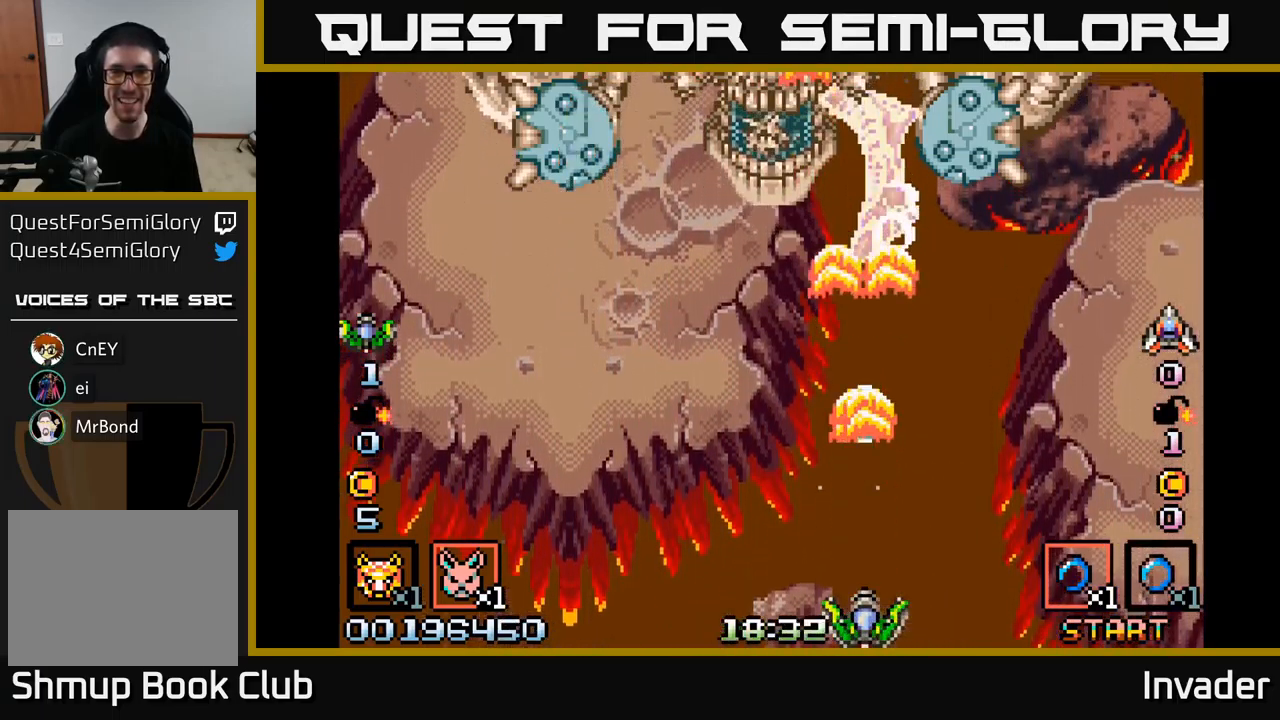
{"buttons": ["B"], "right_stick": "center", "events": [[66, "B", "down"], [200, "B", "up"], [233, "DPAD_UP", "down"], [250, "B", "down"], [350, "DPAD_UP", "up"], [366, "B", "up"], [433, "B", "down"]]}
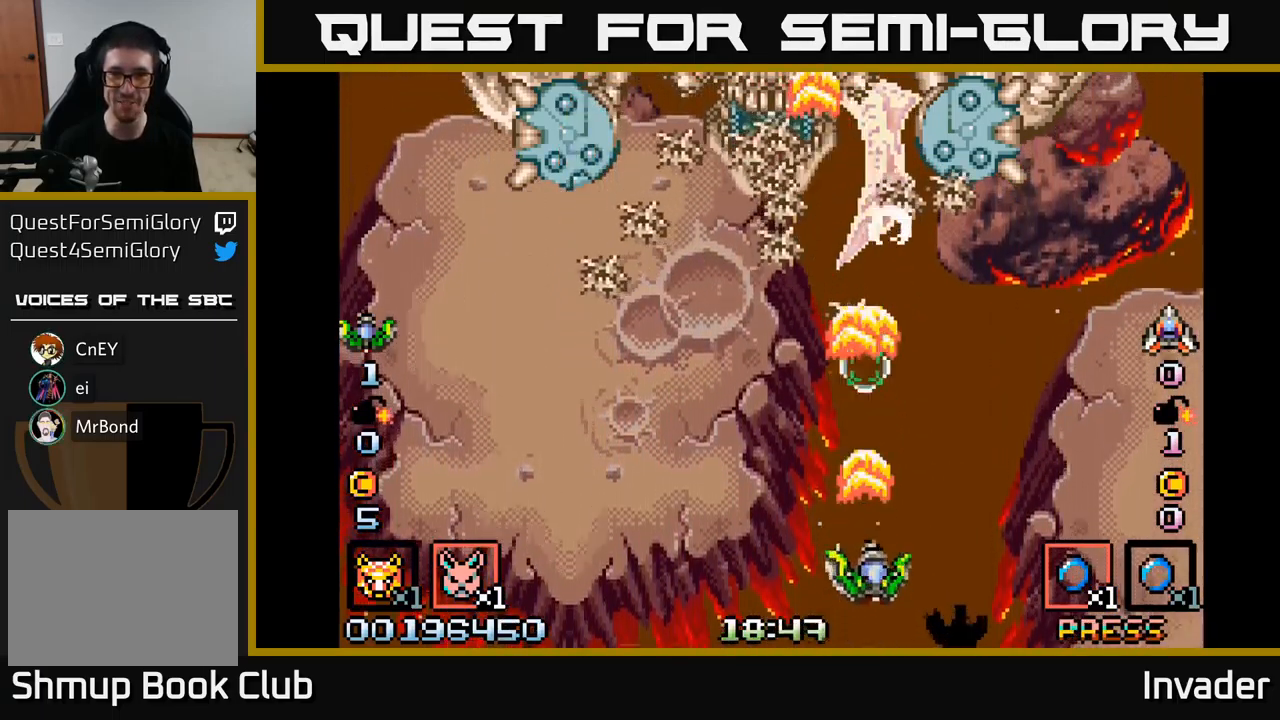
{"buttons": ["B"], "right_stick": "center", "events": [[16, "DPAD_RIGHT", "down"], [33, "B", "up"], [66, "DPAD_RIGHT", "up"], [100, "B", "down"], [200, "B", "up"], [216, "DPAD_DOWN", "down"], [233, "DPAD_LEFT", "down"], [250, "B", "down"], [333, "DPAD_LEFT", "up"], [383, "B", "up"], [416, "DPAD_DOWN", "up"], [433, "B", "down"]]}
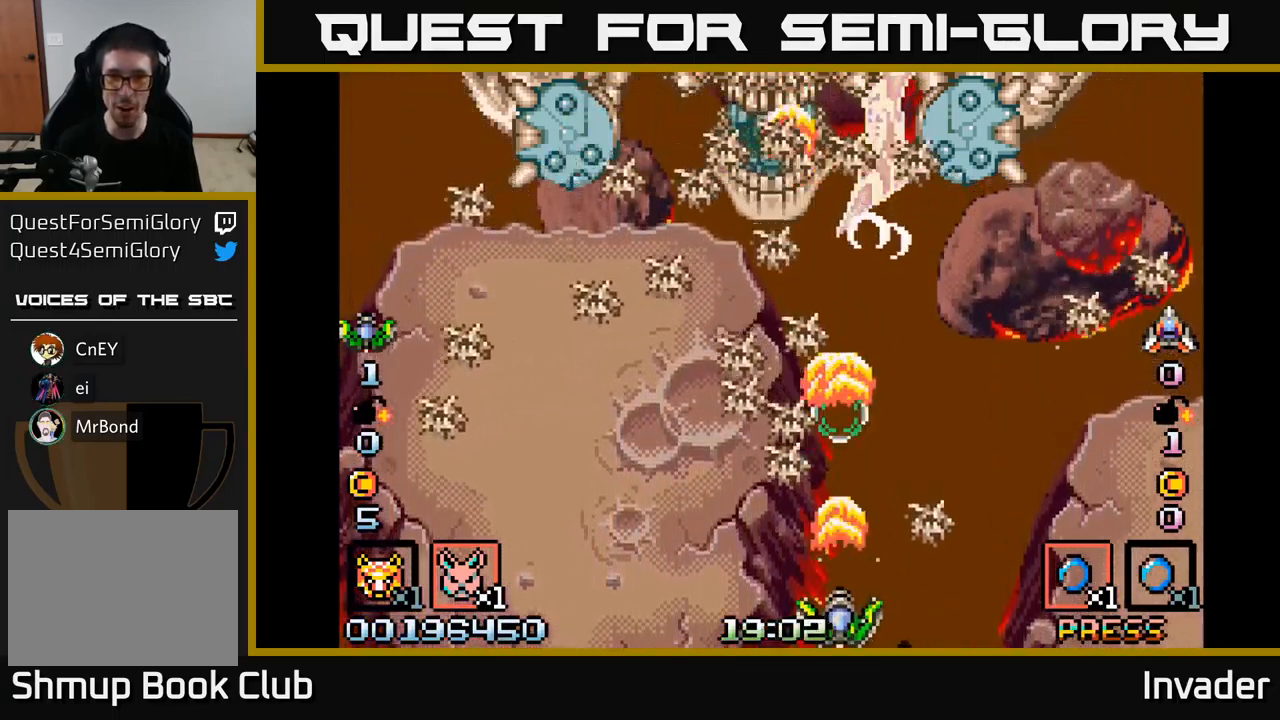
{"buttons": ["B", "DPAD_RIGHT"], "right_stick": "center", "events": [[66, "B", "up"], [83, "DPAD_RIGHT", "down"], [116, "B", "down"], [200, "DPAD_RIGHT", "up"], [233, "B", "up"], [316, "B", "down"], [350, "DPAD_RIGHT", "down"], [416, "B", "up"], [500, "B", "down"]]}
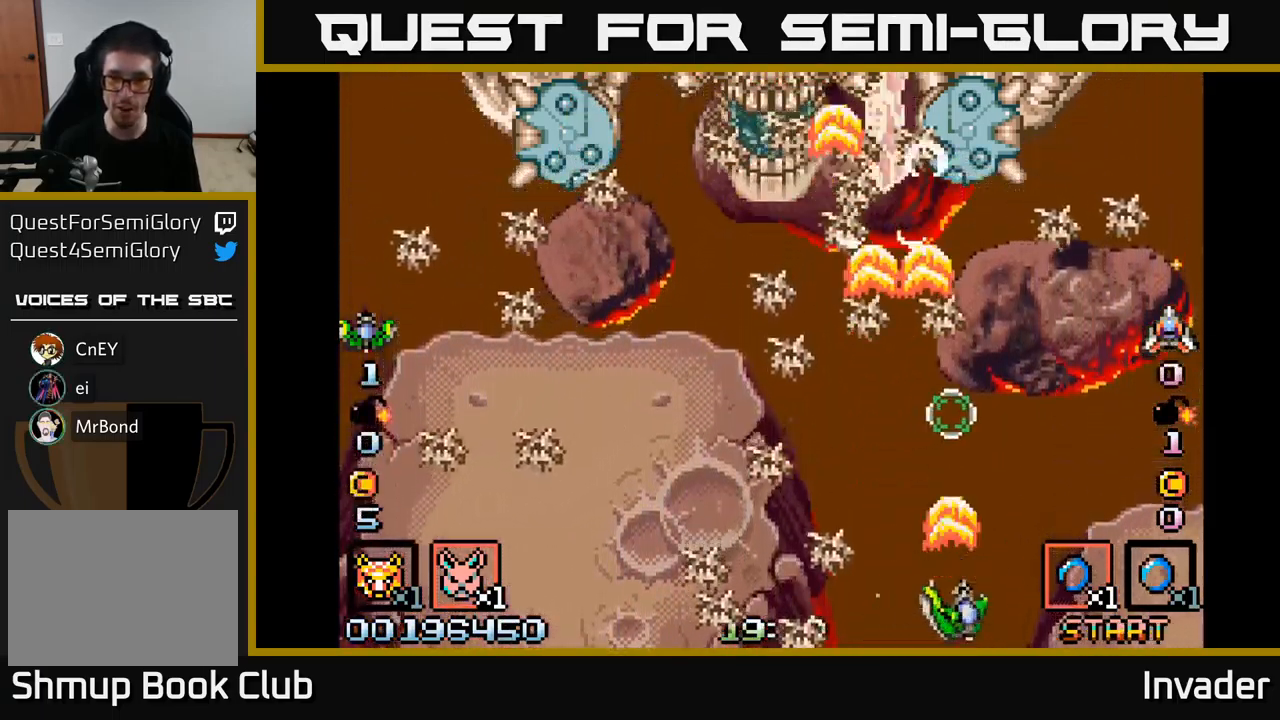
{"buttons": [], "right_stick": "center"}
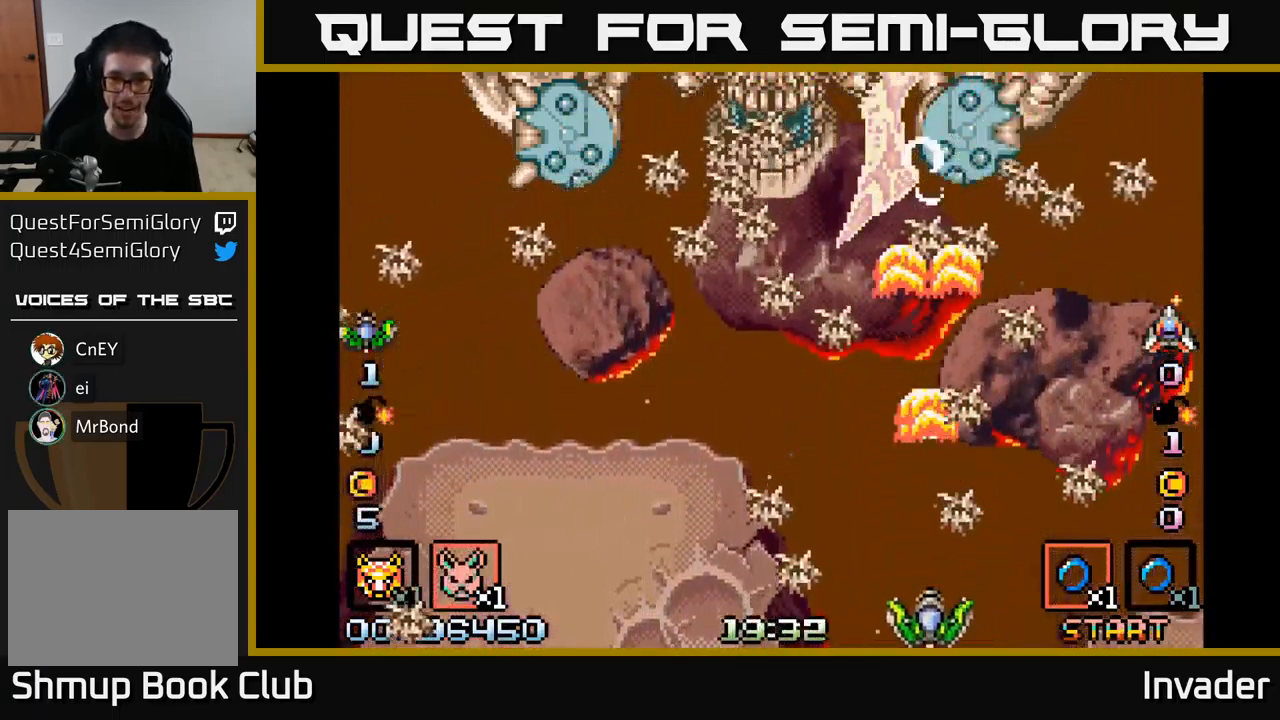
{"buttons": ["B"], "right_stick": "center", "events": [[50, "B", "down"], [166, "B", "up"], [200, "DPAD_LEFT", "down"], [250, "B", "down"], [350, "B", "up"], [366, "DPAD_LEFT", "up"], [450, "B", "down"]]}
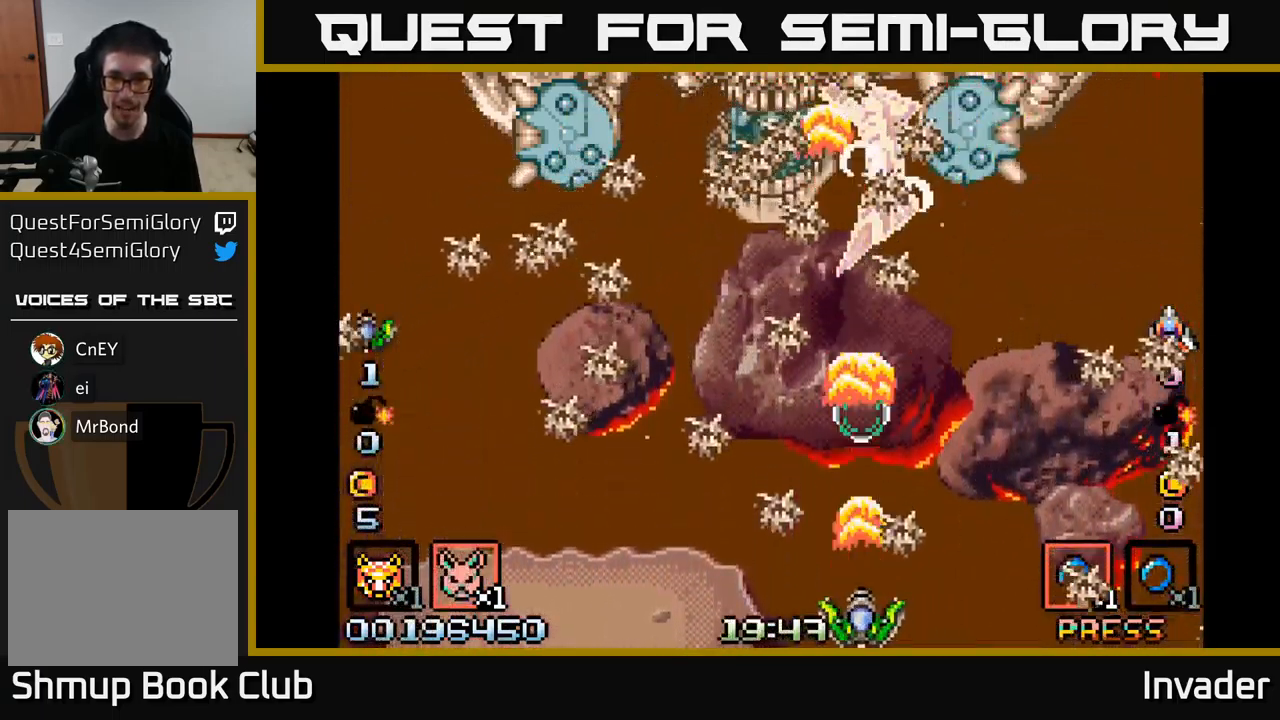
{"buttons": [], "right_stick": "center", "events": [[50, "B", "up"], [116, "B", "down"], [233, "B", "up"], [316, "B", "down"], [350, "DPAD_RIGHT", "down"], [416, "B", "up"], [466, "DPAD_RIGHT", "up"]]}
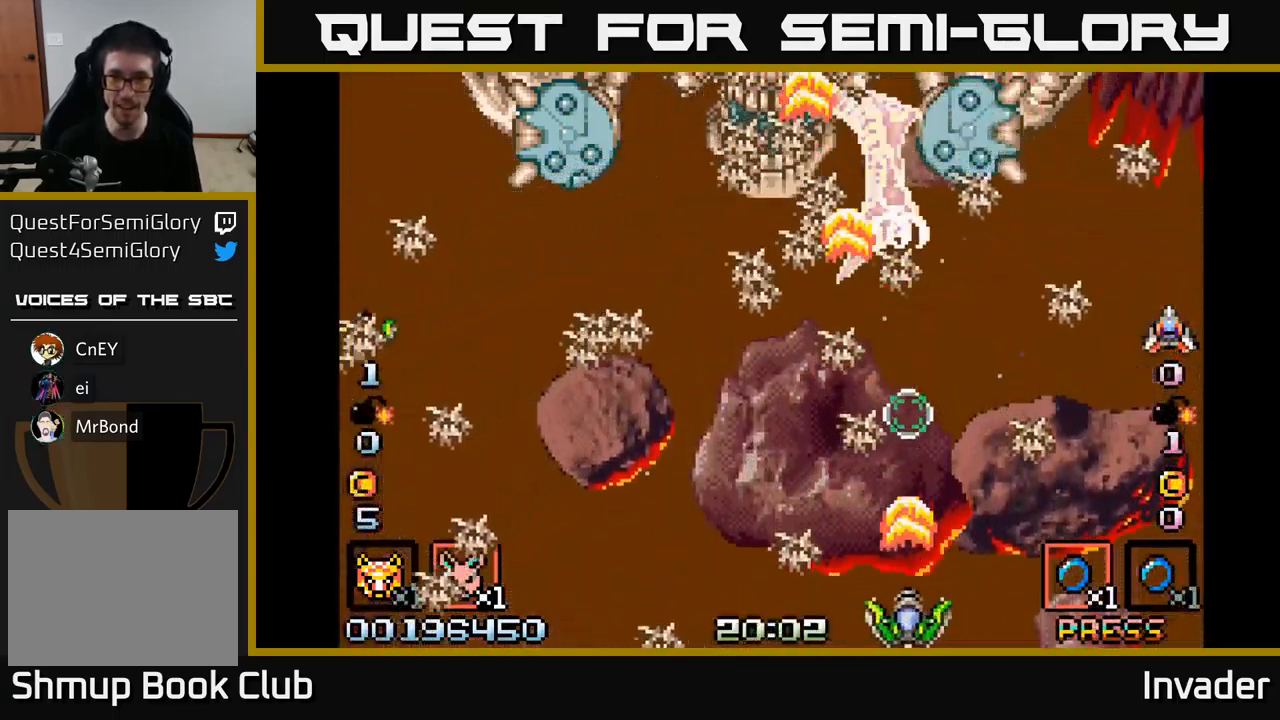
{"buttons": ["B"], "right_stick": "center", "events": [[16, "B", "down"], [116, "B", "up"], [200, "B", "down"], [216, "DPAD_LEFT", "down"], [316, "B", "up"], [400, "B", "down"], [433, "DPAD_LEFT", "up"]]}
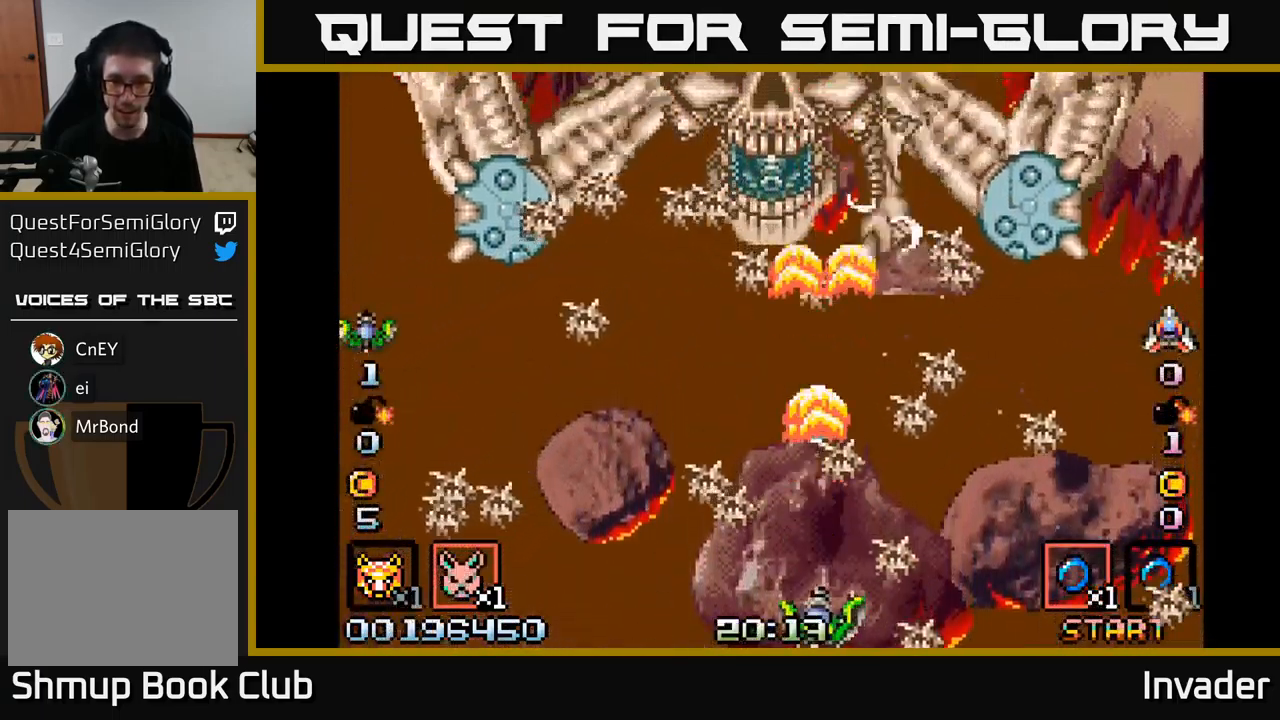
{"buttons": ["B"], "right_stick": "center", "events": [[16, "B", "up"], [116, "B", "down"], [183, "B", "up"], [267, "DPAD_LEFT", "down"], [283, "B", "down"], [367, "DPAD_LEFT", "up"], [400, "B", "up"], [467, "B", "down"]]}
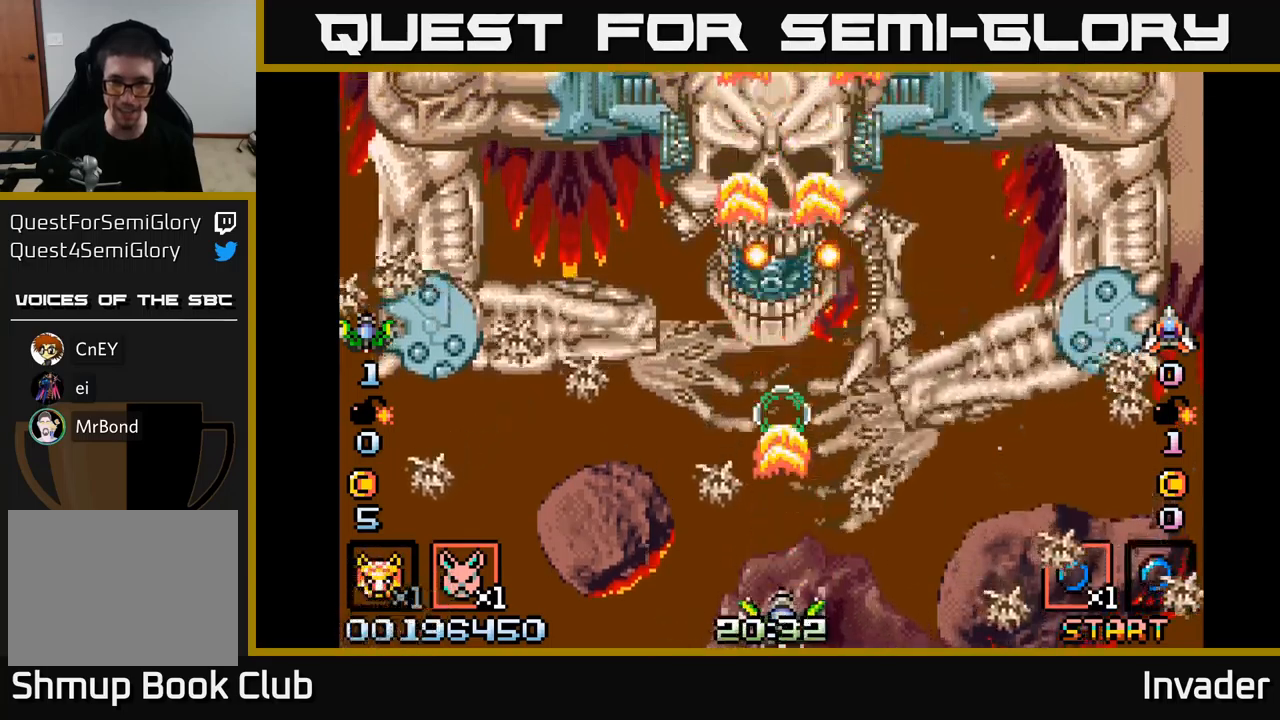
{"buttons": [], "right_stick": "center", "events": [[83, "B", "up"], [83, "DPAD_RIGHT", "down"], [150, "B", "down"], [167, "DPAD_RIGHT", "up"], [267, "B", "up"], [333, "B", "down"], [367, "DPAD_RIGHT", "down"], [433, "DPAD_RIGHT", "up"], [450, "B", "up"]]}
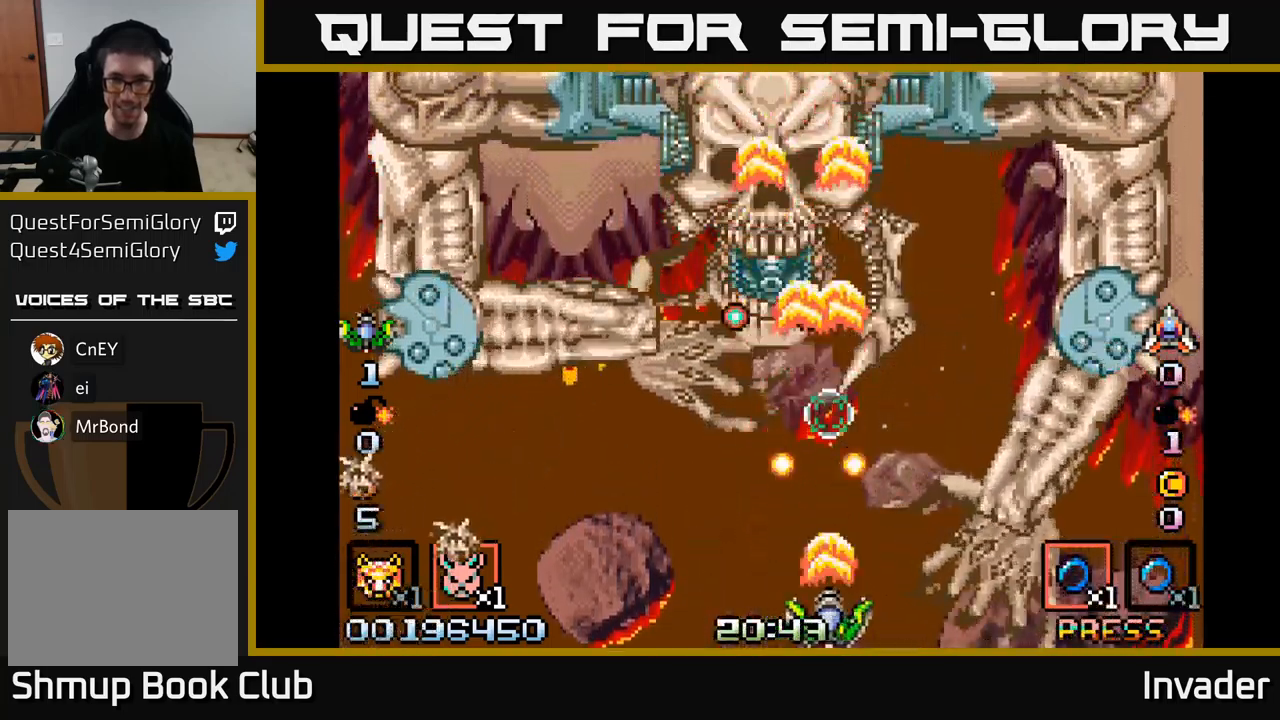
{"buttons": ["B"], "right_stick": "center", "events": [[17, "B", "down"], [117, "B", "up"], [200, "B", "down"], [283, "B", "up"], [350, "B", "down"], [367, "DPAD_RIGHT", "down"], [433, "B", "up"], [467, "DPAD_DOWN", "down"], [483, "DPAD_DOWN", "up"], [500, "B", "down"], [500, "DPAD_RIGHT", "up"]]}
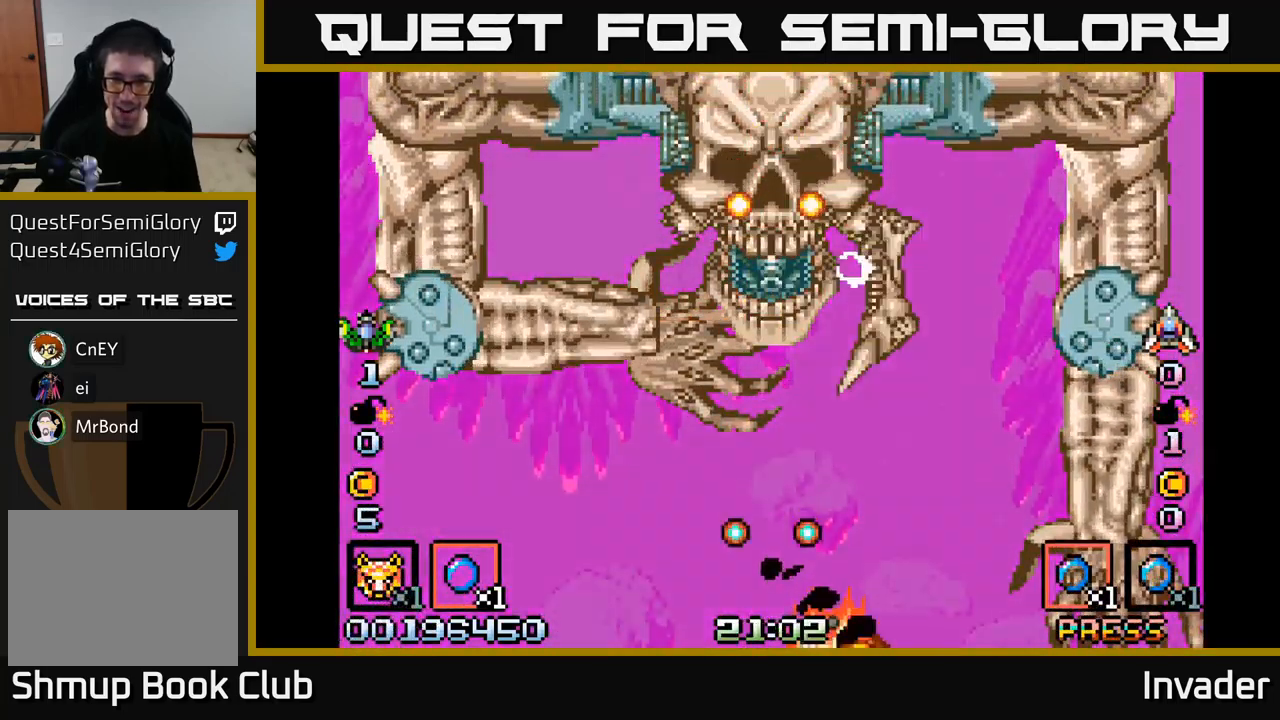
{"buttons": [], "right_stick": "center", "events": [[67, "B", "up"], [150, "B", "down"], [267, "B", "up"], [317, "B", "down"], [433, "B", "up"]]}
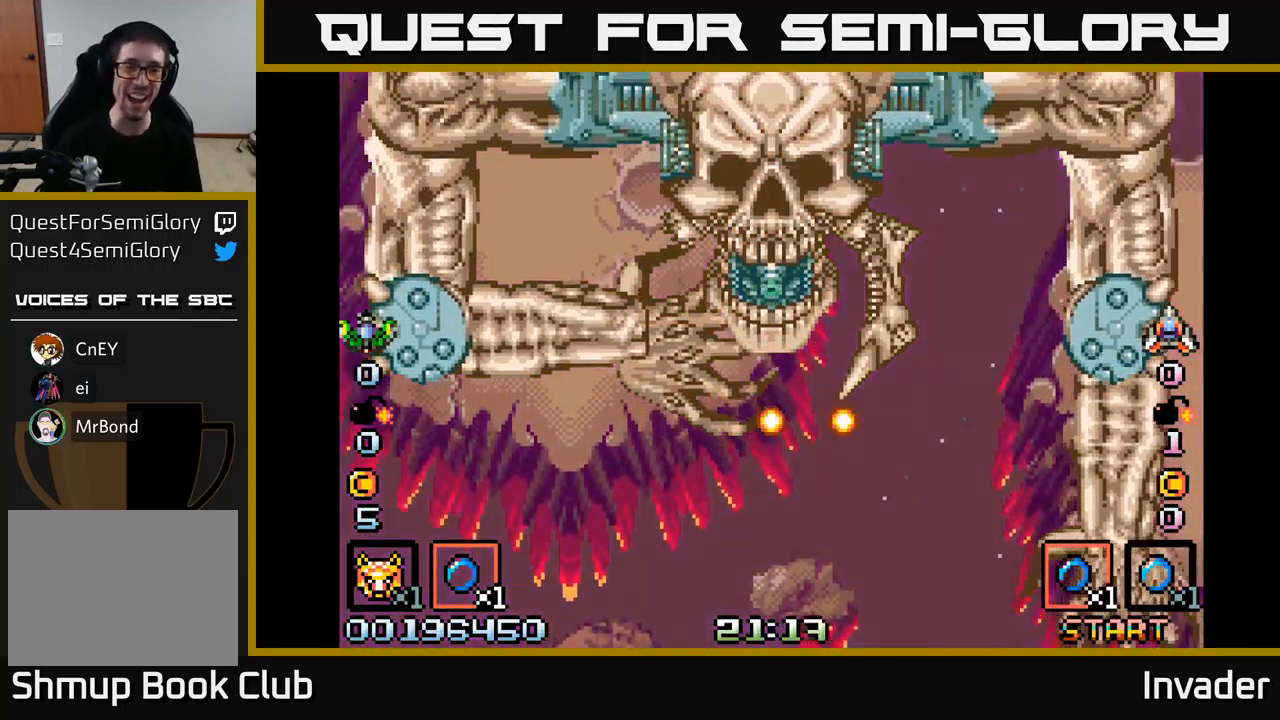
{"buttons": ["DPAD_RIGHT"], "right_stick": "center", "events": [[17, "B", "down"], [150, "B", "up"], [333, "B", "down"], [333, "DPAD_RIGHT", "down"], [417, "B", "up"]]}
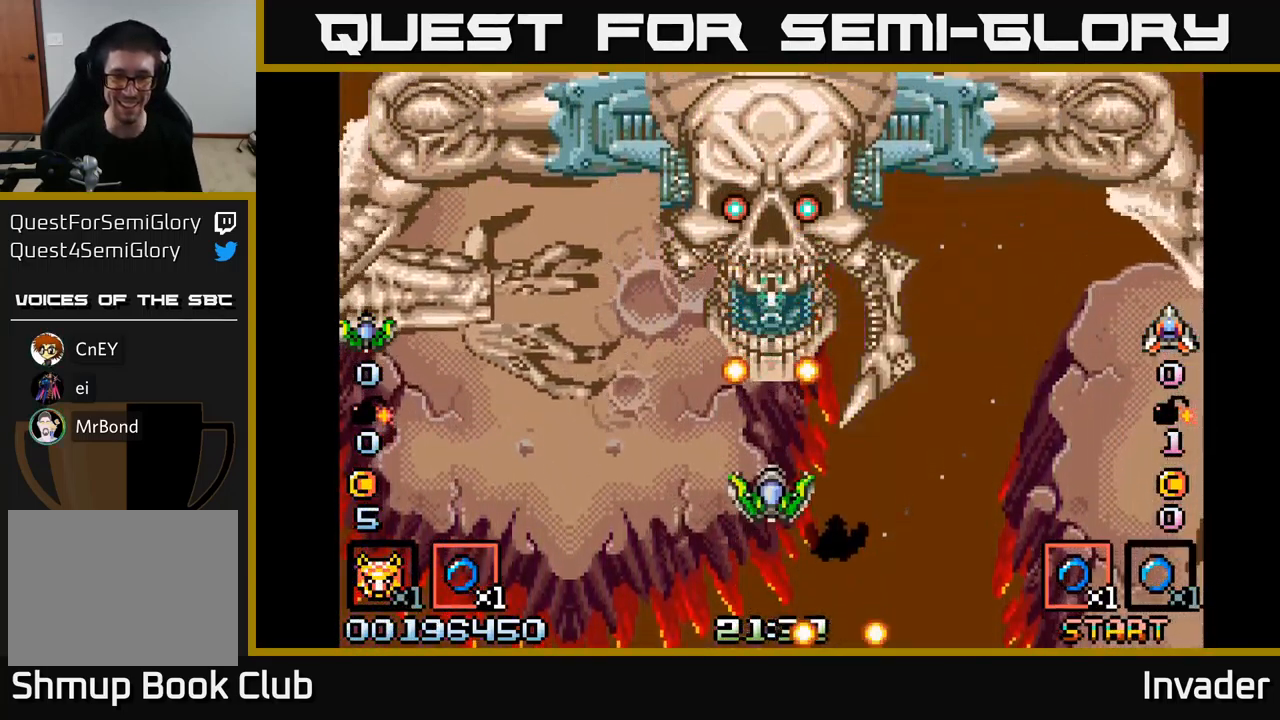
{"buttons": ["B", "DPAD_RIGHT"], "right_stick": "center", "events": [[317, "R2", "down"], [333, "DPAD_RIGHT", "up"], [350, "DPAD_UP", "down"], [383, "DPAD_LEFT", "down"], [417, "R2", "up"], [450, "B", "down"], [483, "DPAD_LEFT", "up"], [483, "DPAD_UP", "up"], [500, "DPAD_RIGHT", "down"]]}
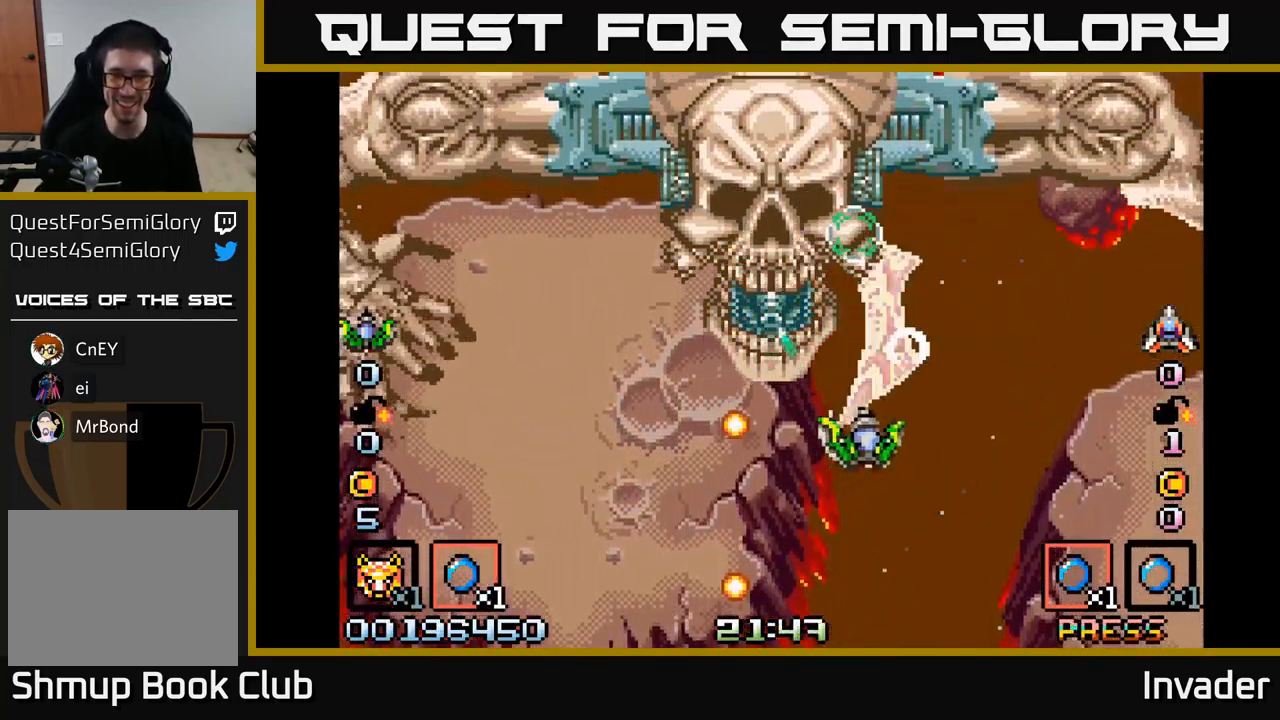
{"buttons": ["B", "DPAD_DOWN"], "right_stick": "center"}
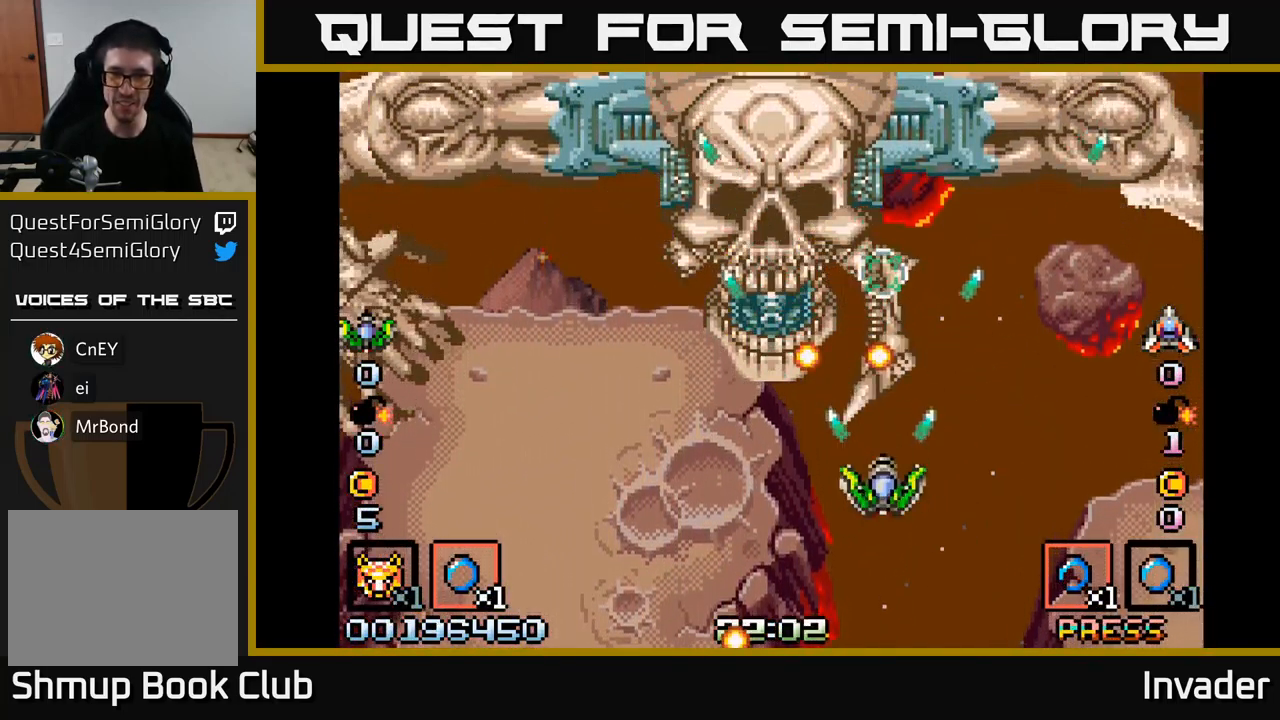
{"buttons": ["DPAD_RIGHT"], "right_stick": "center"}
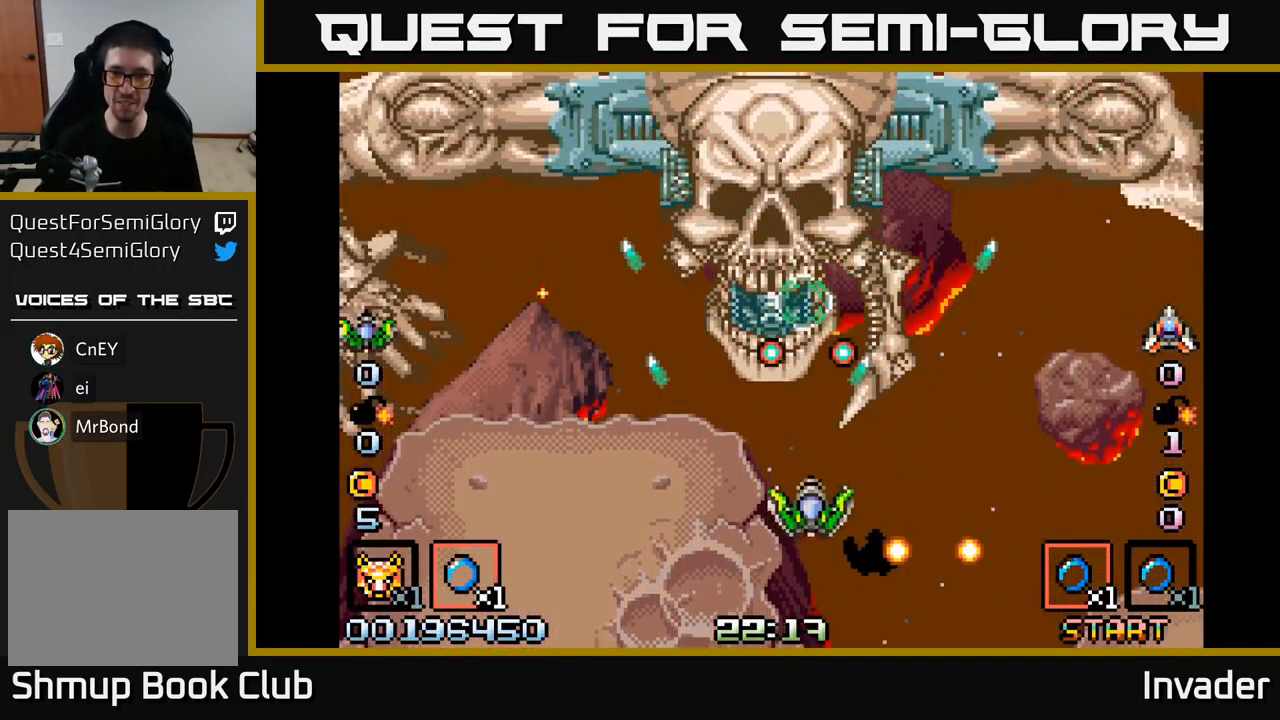
{"buttons": ["B", "DPAD_DOWN"], "right_stick": "center", "events": [[17, "DPAD_DOWN", "down"], [33, "DPAD_RIGHT", "up"], [50, "B", "down"], [100, "DPAD_LEFT", "down"], [150, "B", "up"], [167, "DPAD_DOWN", "up"], [233, "R2", "down"], [283, "R2", "up"], [367, "B", "down"], [400, "DPAD_LEFT", "up"], [450, "DPAD_RIGHT", "down"], [483, "DPAD_RIGHT", "up"], [500, "DPAD_DOWN", "down"]]}
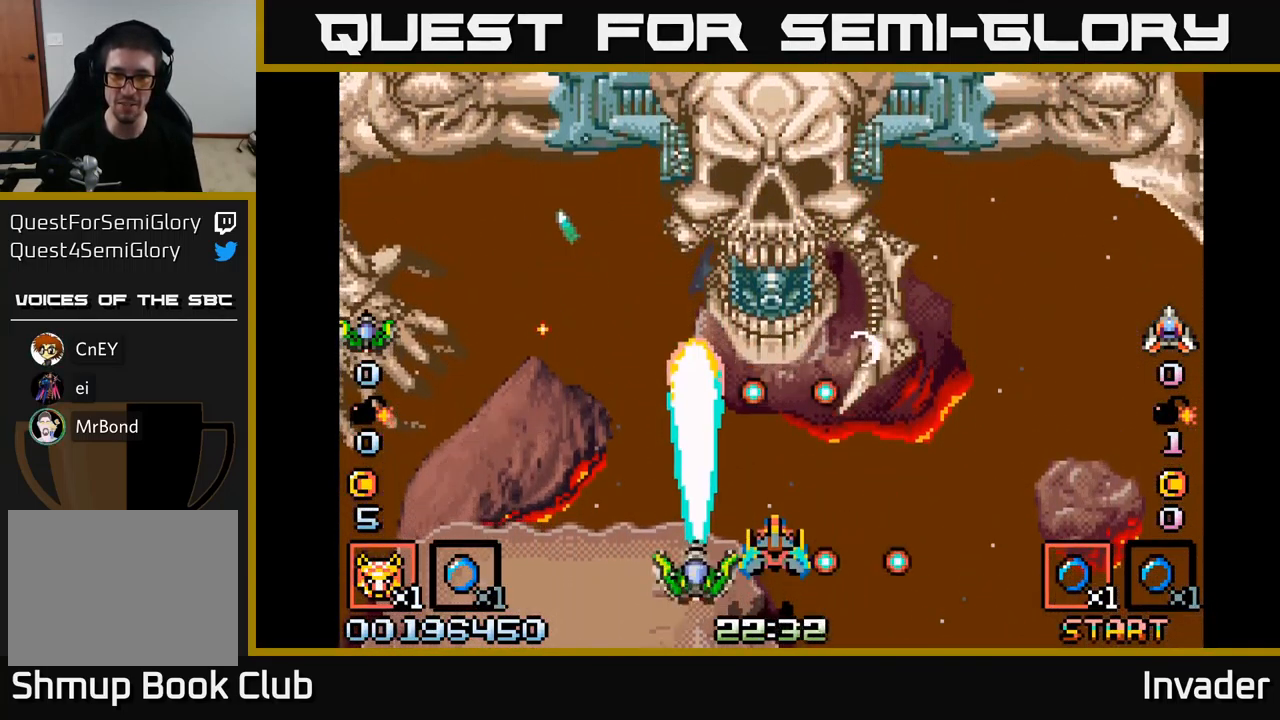
{"buttons": ["DPAD_UP", "DPAD_RIGHT"], "right_stick": "center"}
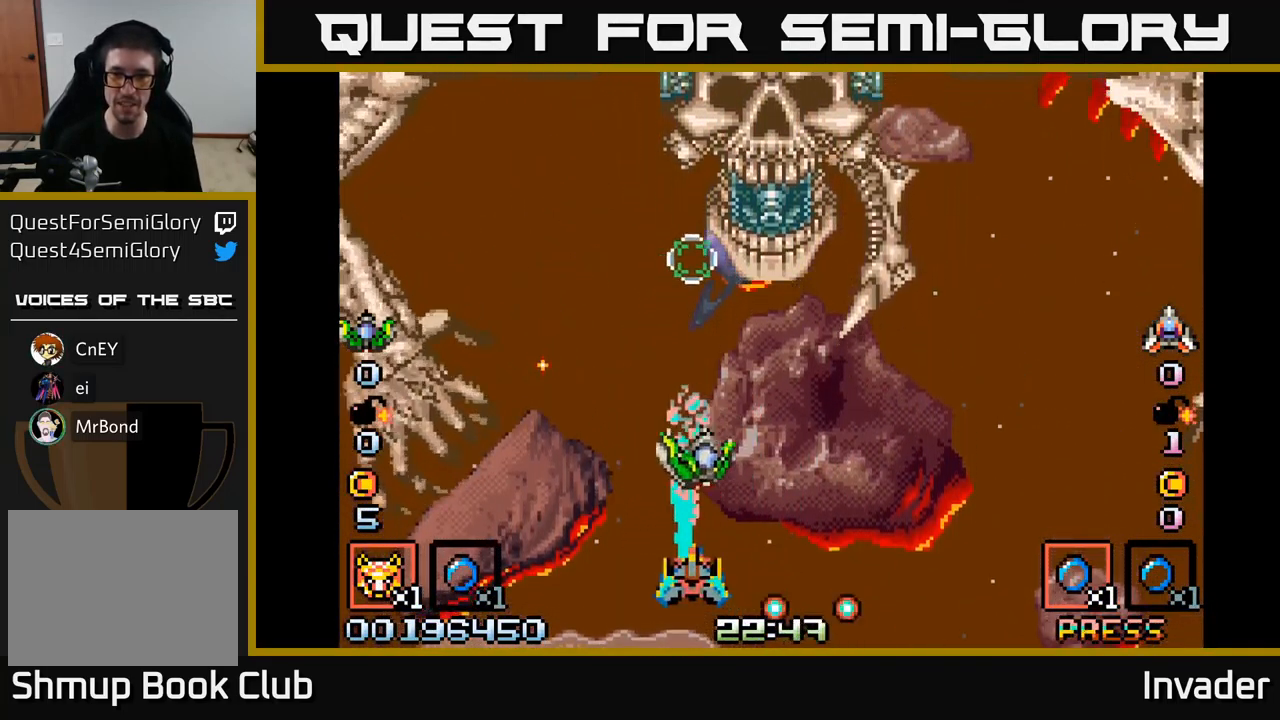
{"buttons": ["DPAD_UP"], "right_stick": "center", "events": [[17, "B", "down"], [33, "DPAD_UP", "up"], [117, "B", "up"], [217, "DPAD_DOWN", "down"], [283, "DPAD_DOWN", "up"], [300, "B", "down"], [466, "B", "up"], [483, "DPAD_RIGHT", "up"], [483, "DPAD_UP", "down"]]}
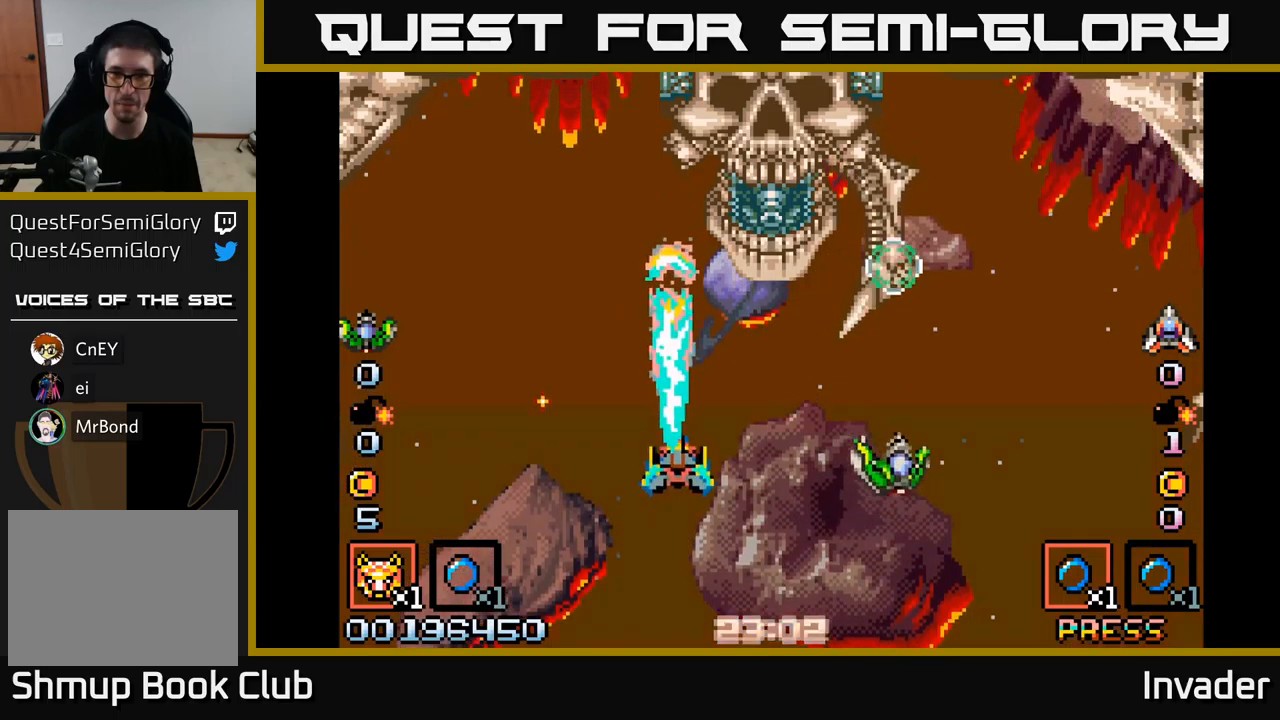
{"buttons": ["B"], "right_stick": "center", "events": [[34, "B", "down"], [117, "DPAD_UP", "up"], [150, "B", "up"], [217, "B", "down"], [217, "DPAD_DOWN", "down"], [267, "DPAD_LEFT", "down"], [350, "B", "up"], [350, "DPAD_LEFT", "up"], [384, "B", "down"], [467, "DPAD_DOWN", "up"]]}
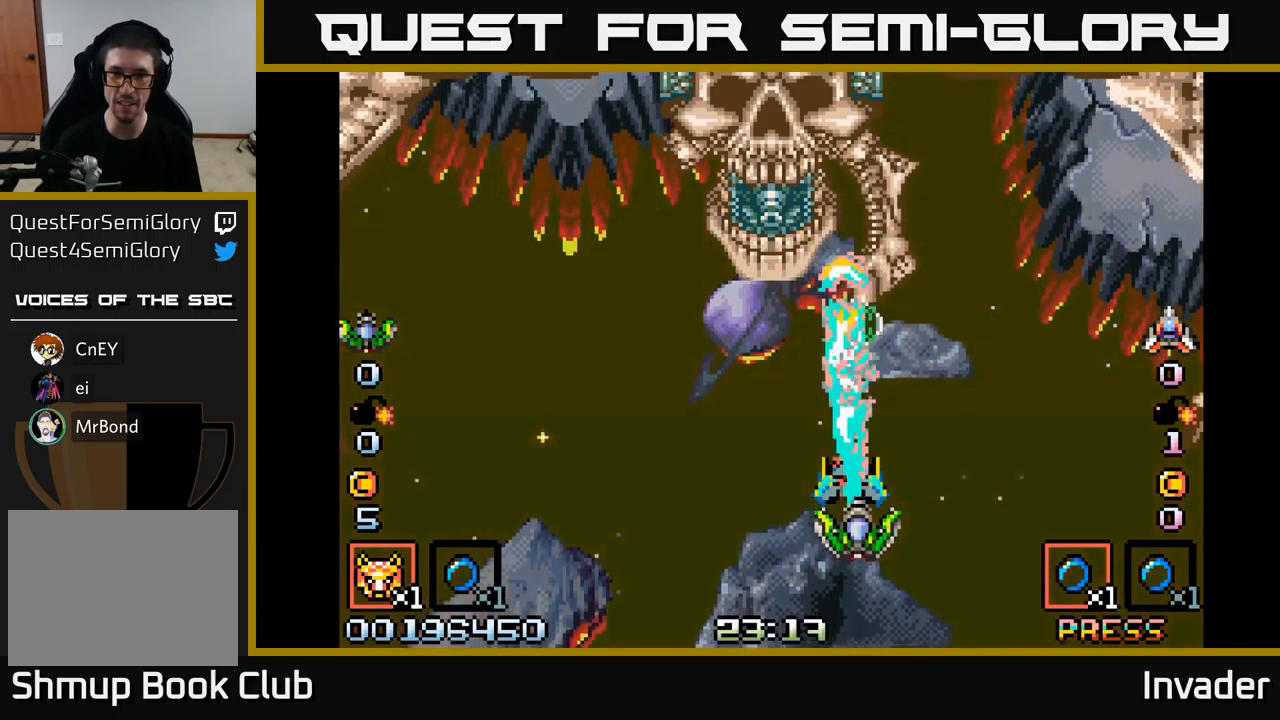
{"buttons": ["B"], "right_stick": "center", "events": [[67, "B", "up"], [67, "DPAD_UP", "down"], [117, "B", "down"], [217, "DPAD_UP", "up"], [234, "B", "up"], [300, "B", "down"], [417, "B", "up"], [484, "B", "down"]]}
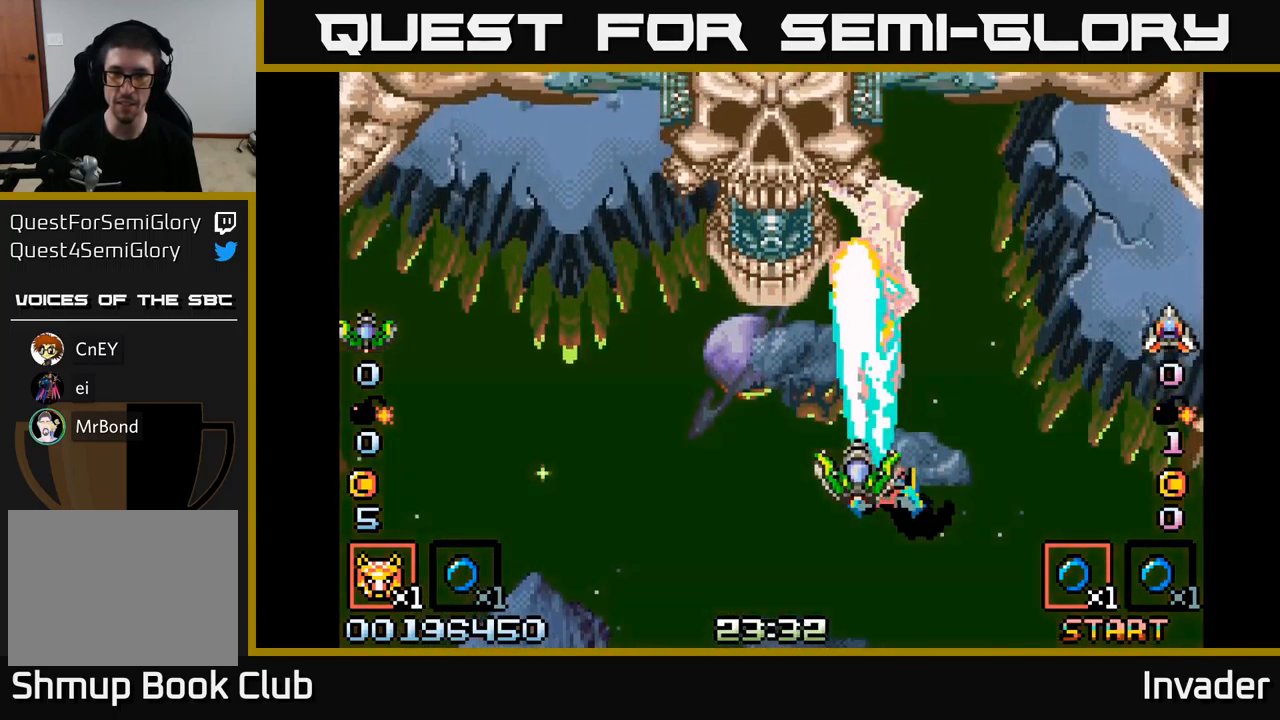
{"buttons": [], "right_stick": "center", "events": [[100, "B", "up"], [100, "DPAD_DOWN", "down"], [167, "B", "down"], [167, "DPAD_DOWN", "up"], [284, "B", "up"], [350, "B", "down"], [467, "B", "up"]]}
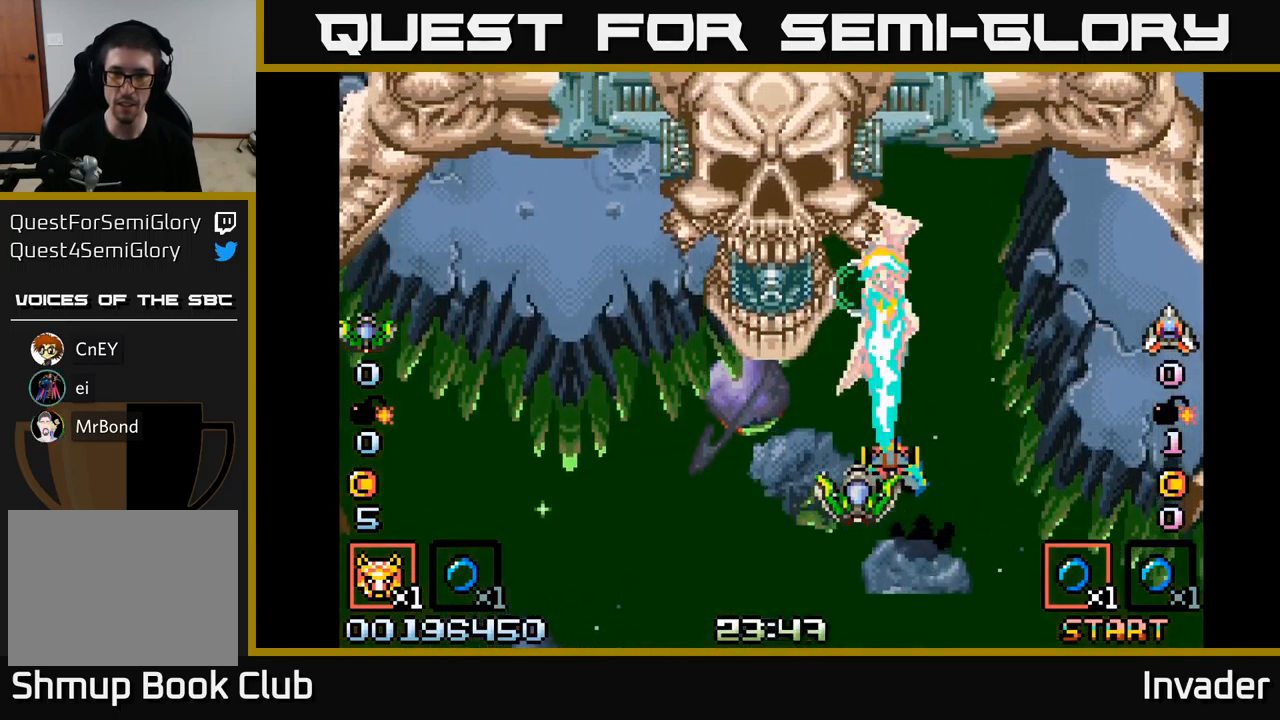
{"buttons": [], "right_stick": "center", "events": [[17, "B", "down"], [134, "B", "up"], [200, "B", "down"], [234, "DPAD_DOWN", "down"], [300, "DPAD_DOWN", "up"], [317, "B", "up"], [384, "B", "down"], [484, "B", "up"]]}
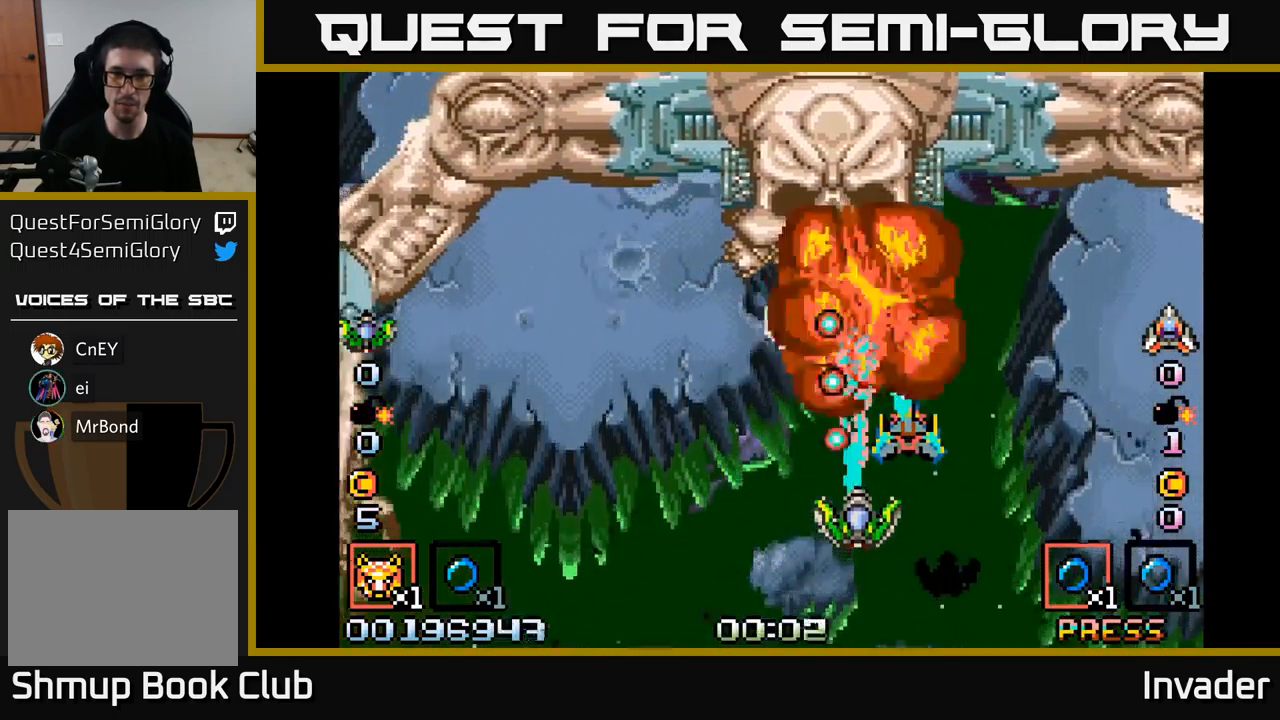
{"buttons": ["DPAD_LEFT"], "right_stick": "center"}
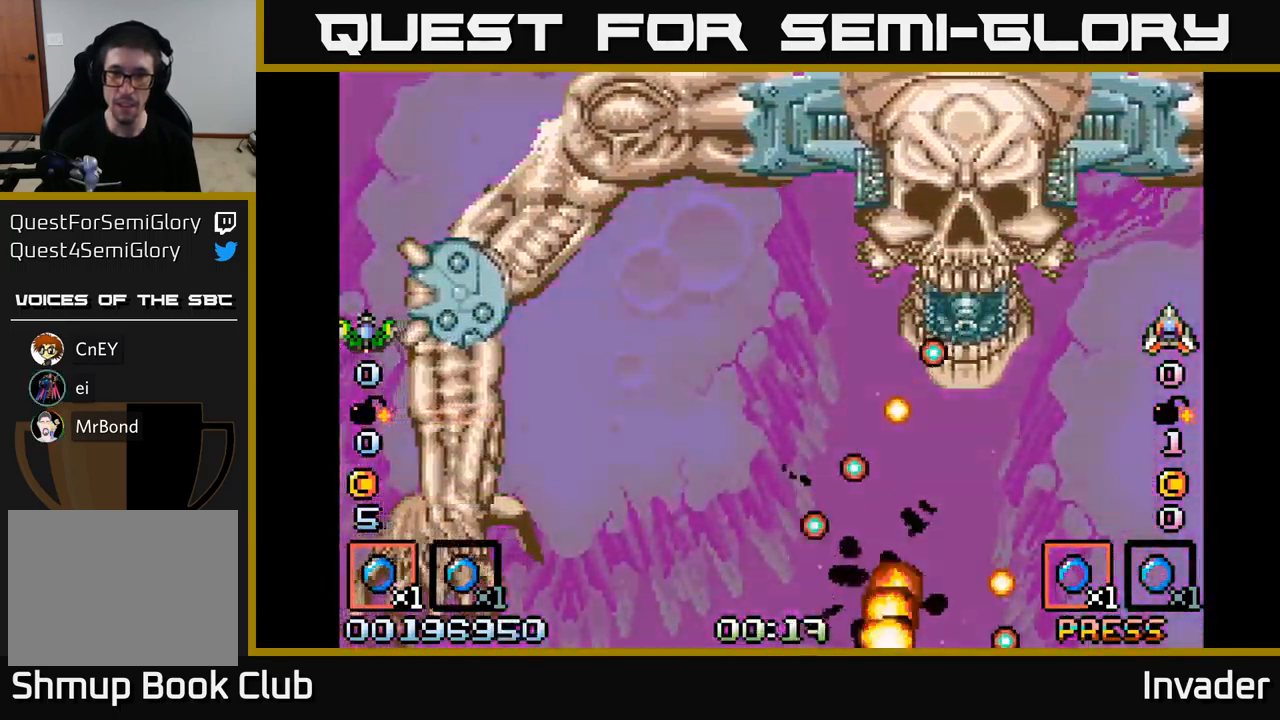
{"buttons": ["B"], "right_stick": "center", "events": [[67, "B", "down"], [67, "DPAD_LEFT", "up"], [184, "B", "up"], [217, "B", "down"], [367, "B", "up"], [450, "B", "down"]]}
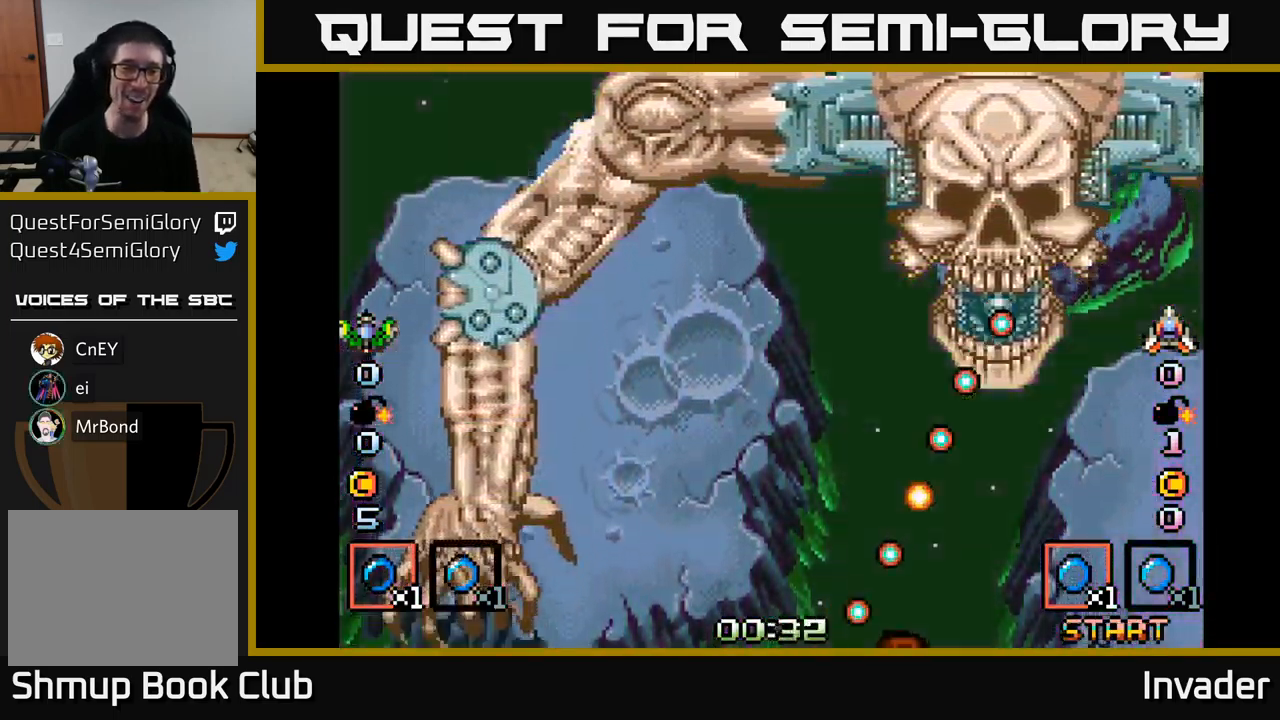
{"buttons": [], "right_stick": "center", "events": [[67, "B", "up"], [150, "B", "down"], [284, "B", "up"], [350, "B", "down"], [484, "B", "up"]]}